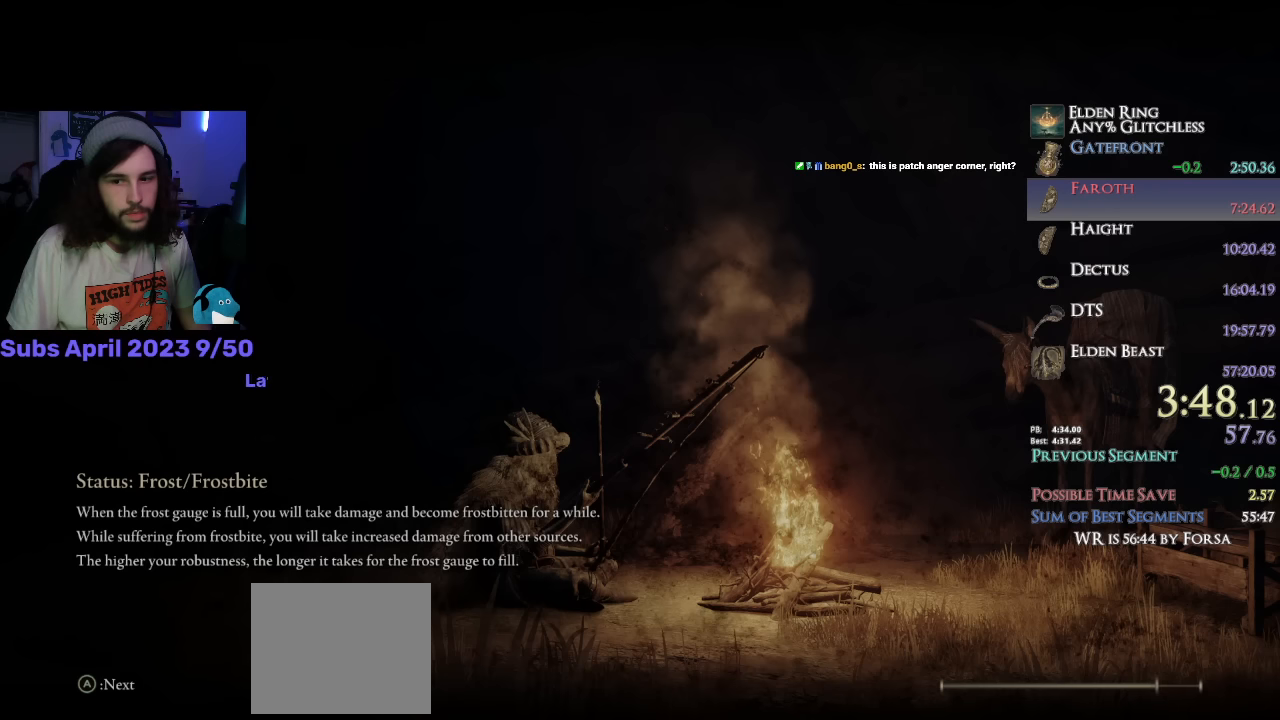
Gameplay with a controller (PlayStation layout); each line is a JSON object with the inputs held at the frame after it. "events" lists button and stick changes between this image and that frame as [ms after this image, input, new state], when the widget could be followed in between.
{"buttons": [], "left_stick": "up", "right_stick": "center", "events": [[417, "left_stick", "up"]]}
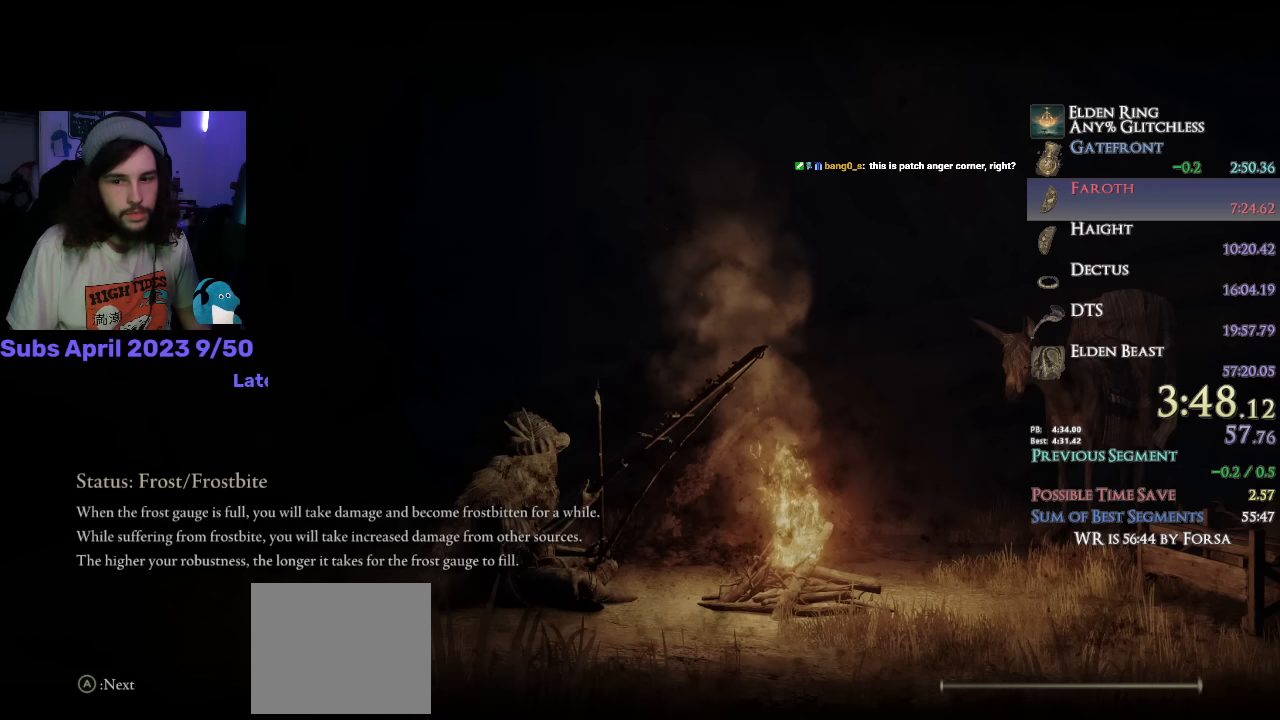
{"buttons": ["CIRCLE"], "left_stick": "up", "right_stick": "center", "events": [[317, "CIRCLE", "down"]]}
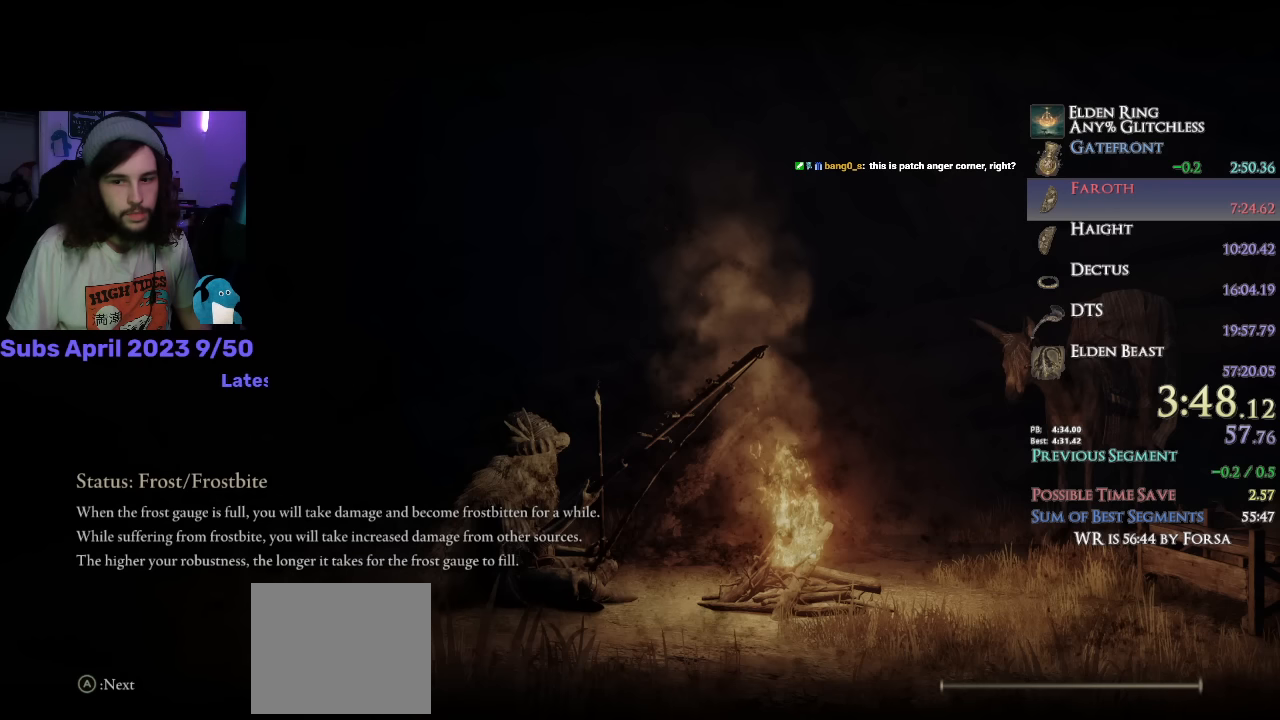
{"buttons": ["CIRCLE"], "left_stick": "up", "right_stick": "center", "events": []}
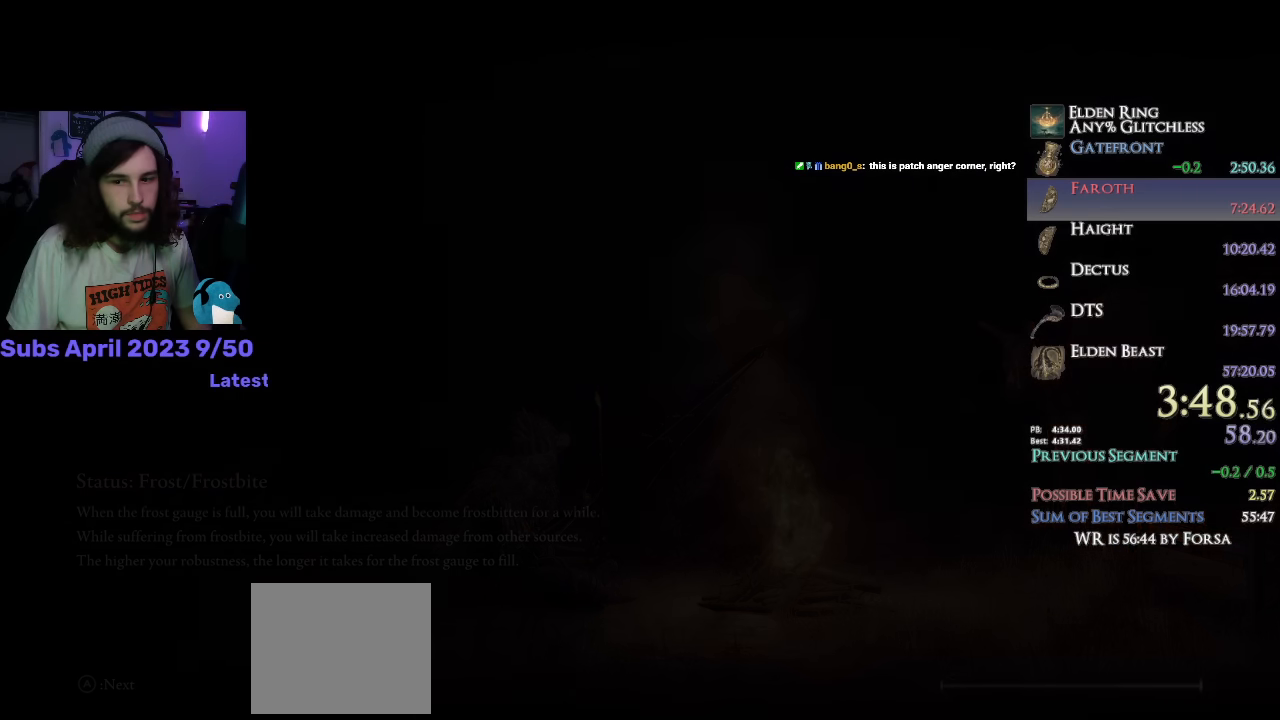
{"buttons": ["CIRCLE", "L1"], "left_stick": "up", "right_stick": "down-left", "events": [[300, "right_stick", "down-left"], [416, "L1", "down"]]}
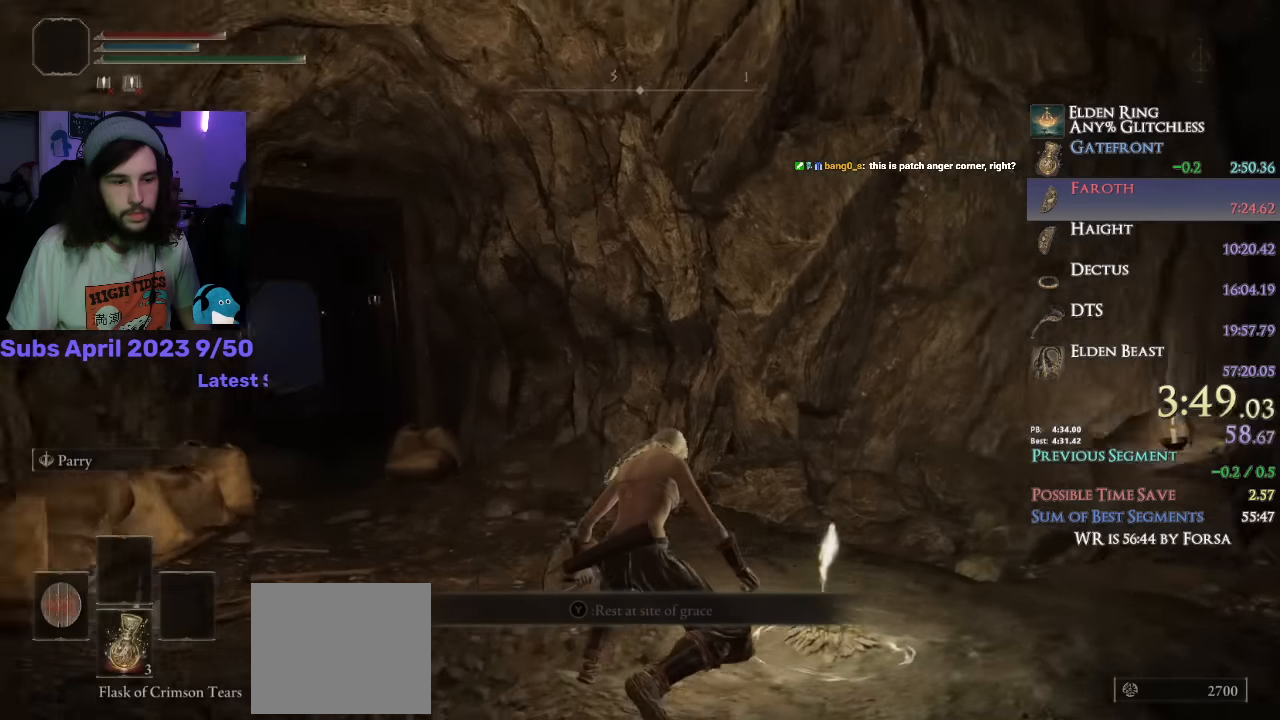
{"buttons": ["CIRCLE", "L1"], "left_stick": "up", "right_stick": "down-right", "events": [[216, "right_stick", "center"], [350, "right_stick", "down-right"]]}
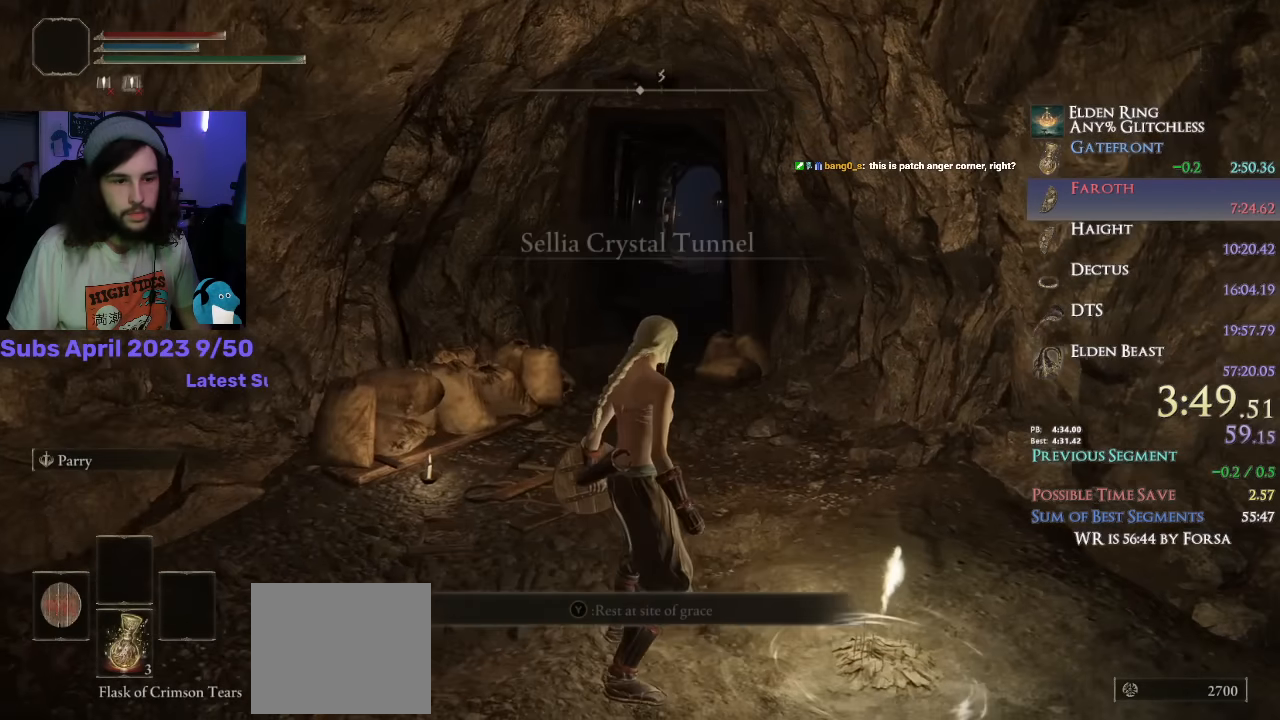
{"buttons": ["CIRCLE", "L1"], "left_stick": "up", "right_stick": "down-right", "events": [[33, "right_stick", "center"], [500, "right_stick", "down-right"]]}
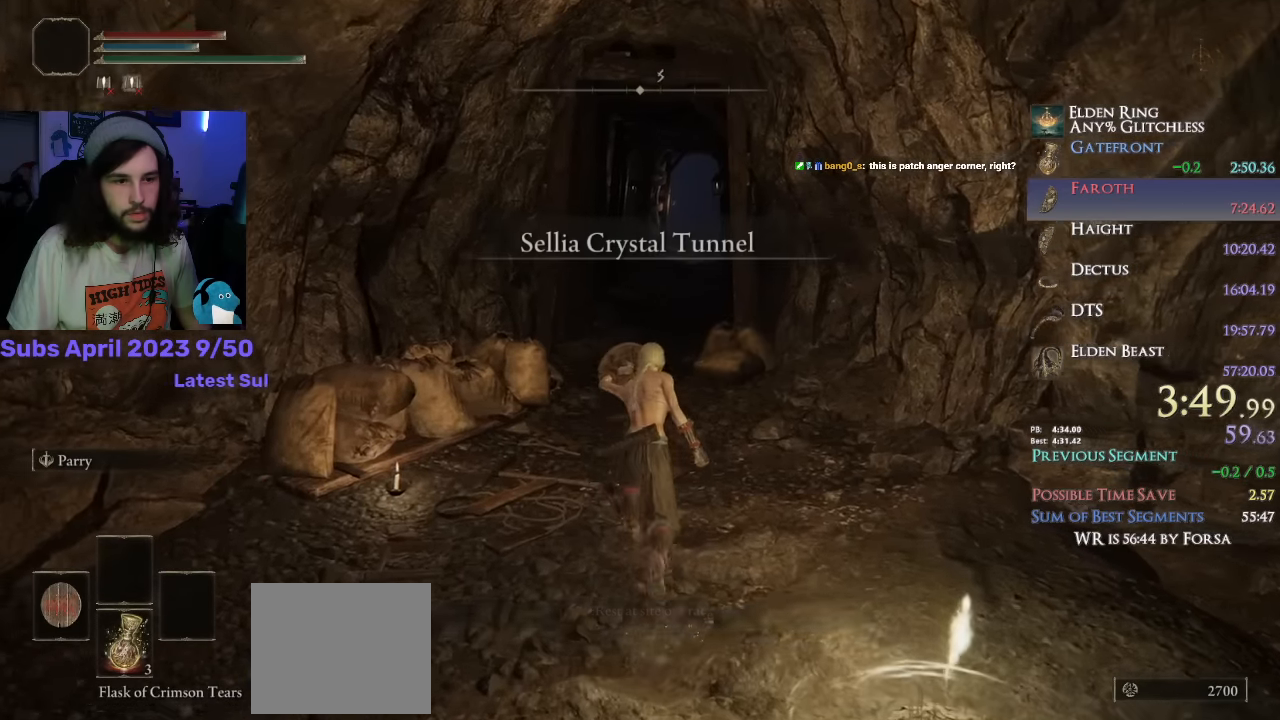
{"buttons": ["CIRCLE", "L1"], "left_stick": "up", "right_stick": "down-right", "events": []}
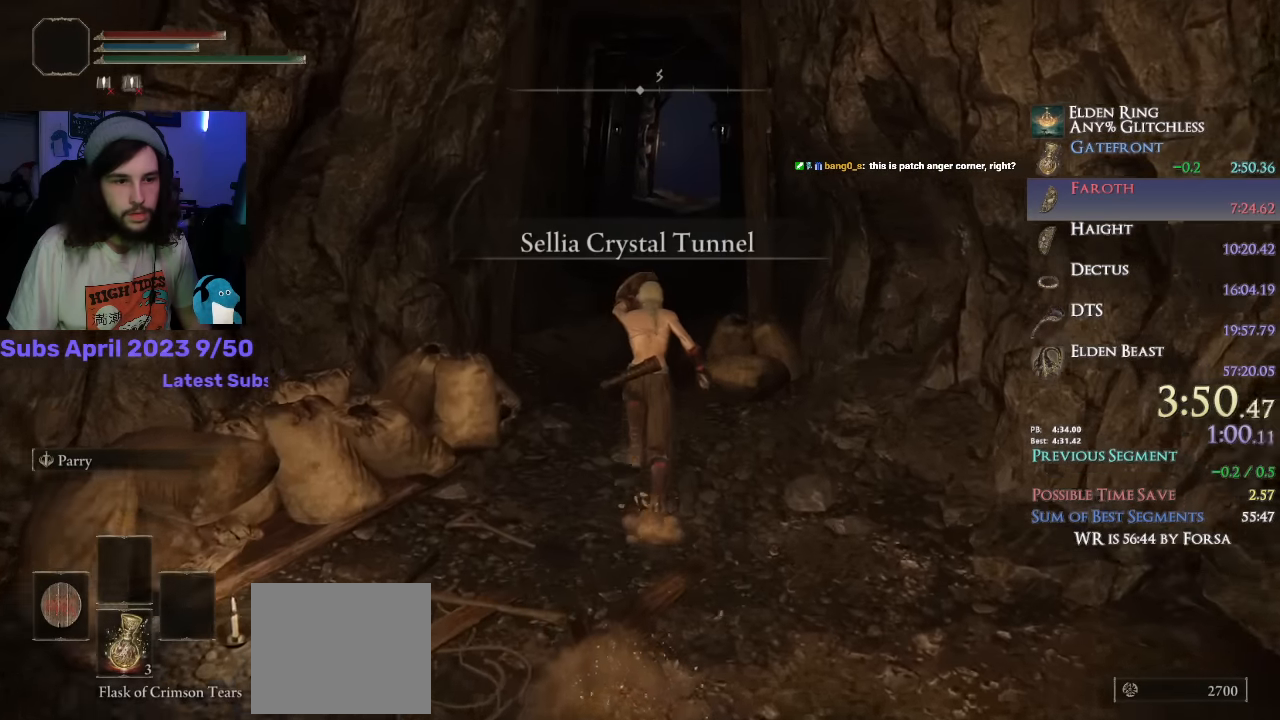
{"buttons": ["CIRCLE", "L1"], "left_stick": "up", "right_stick": "down-right", "events": []}
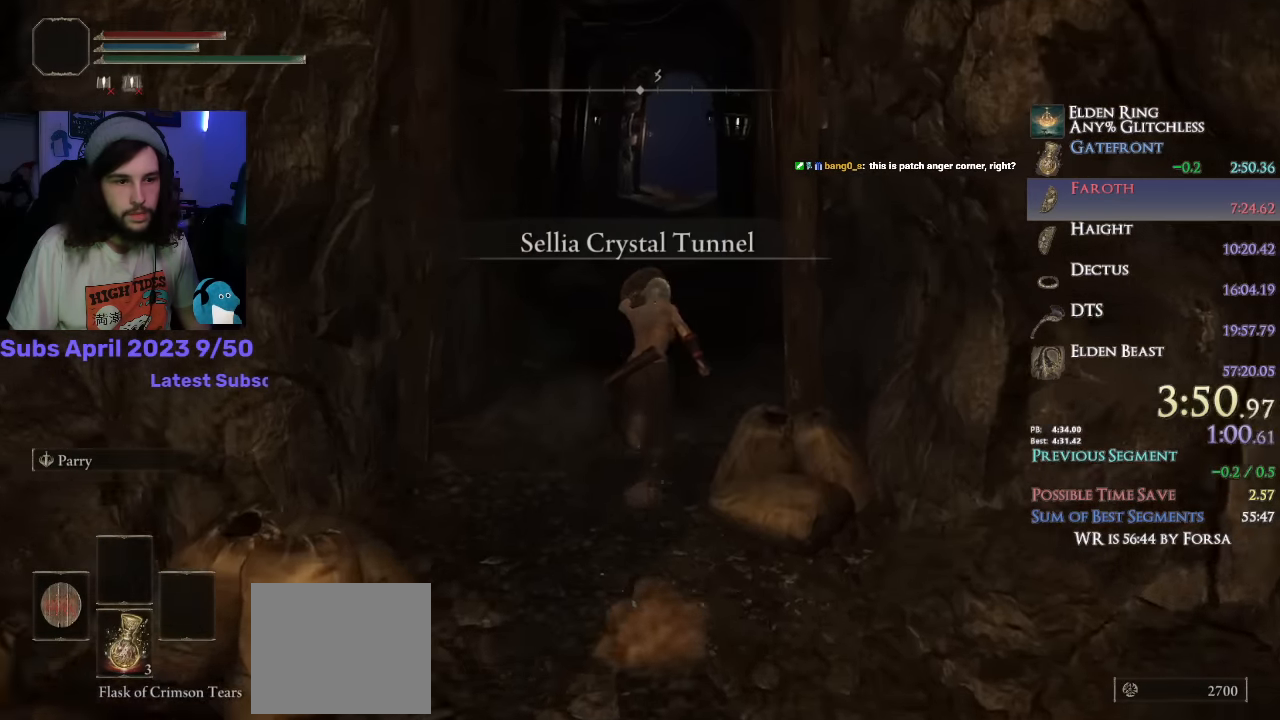
{"buttons": ["CIRCLE", "L1"], "left_stick": "up", "right_stick": "center", "events": [[300, "right_stick", "center"]]}
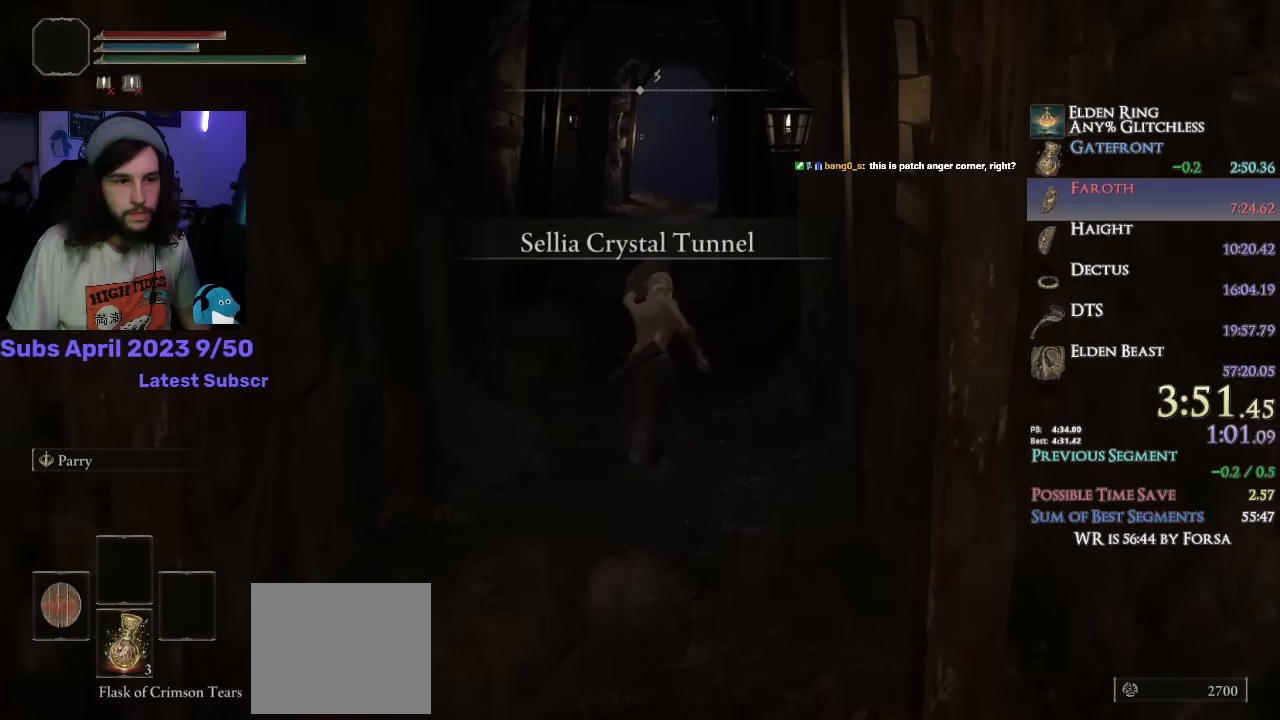
{"buttons": ["CIRCLE", "L1"], "left_stick": "up", "right_stick": "center", "events": []}
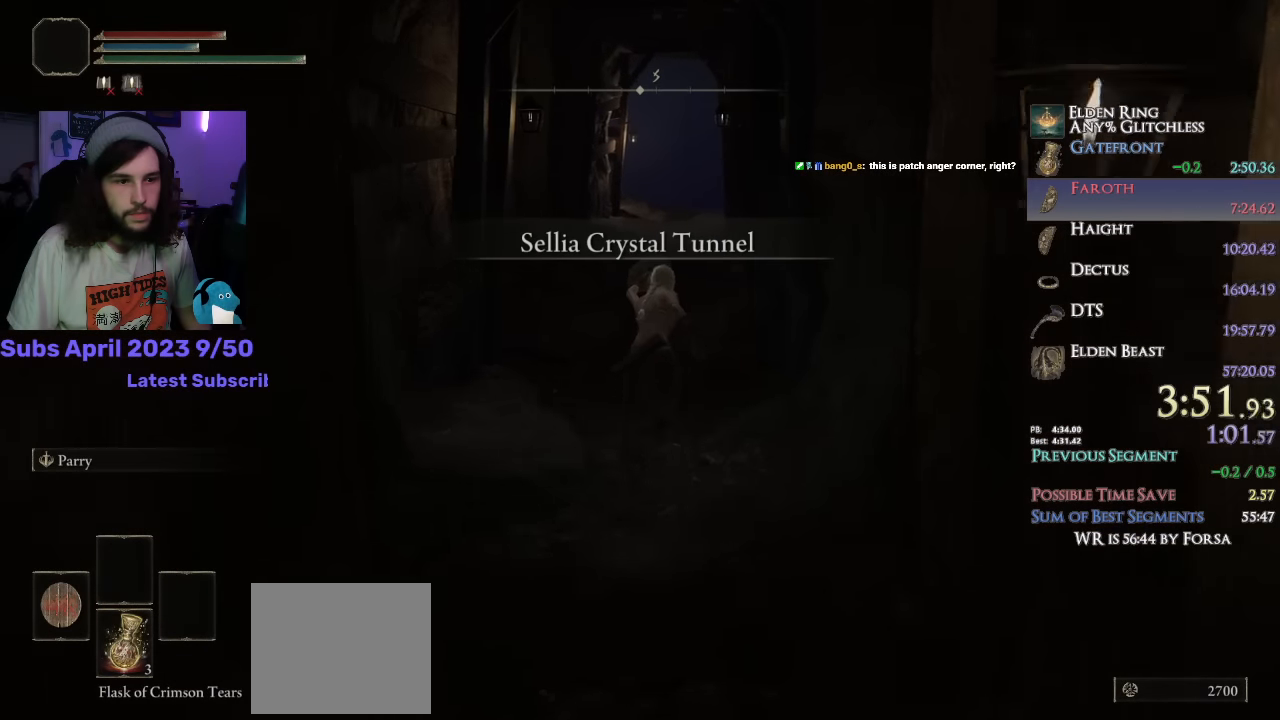
{"buttons": ["CIRCLE", "TRIANGLE"], "left_stick": "up", "right_stick": "center", "events": [[233, "L1", "up"], [233, "TRIANGLE", "down"]]}
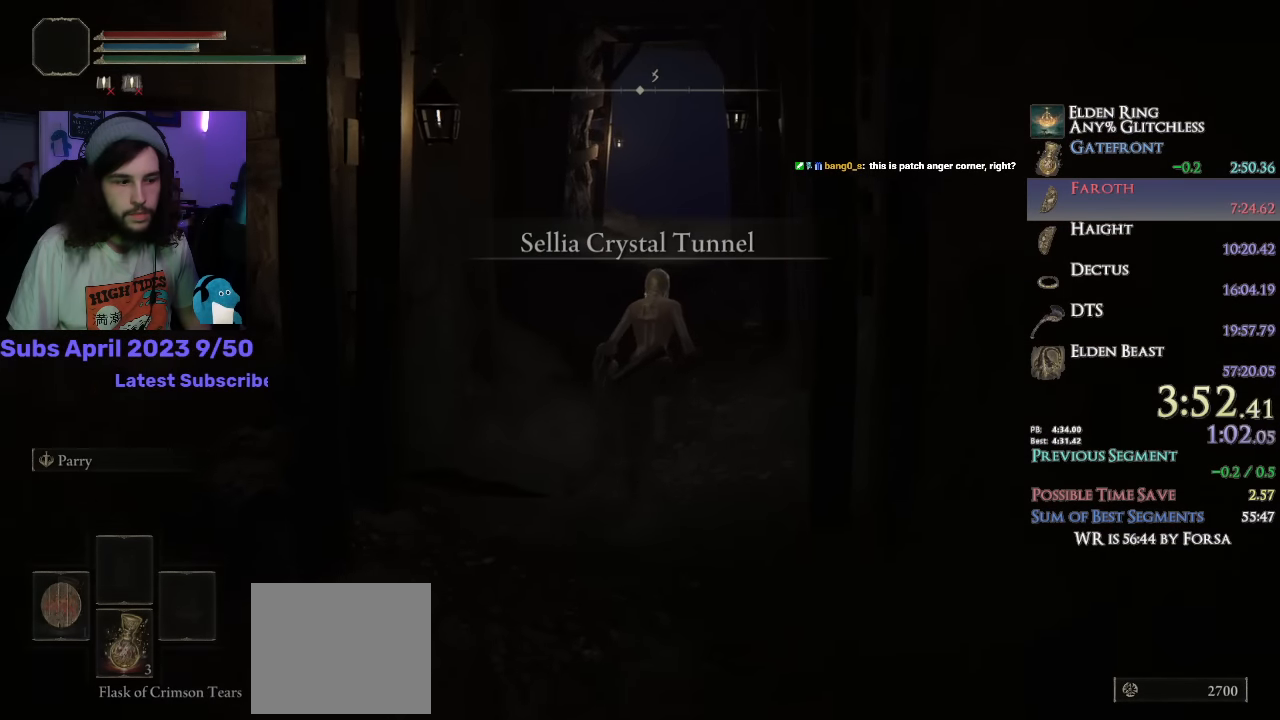
{"buttons": ["CIRCLE", "TRIANGLE"], "left_stick": "up", "right_stick": "center", "events": []}
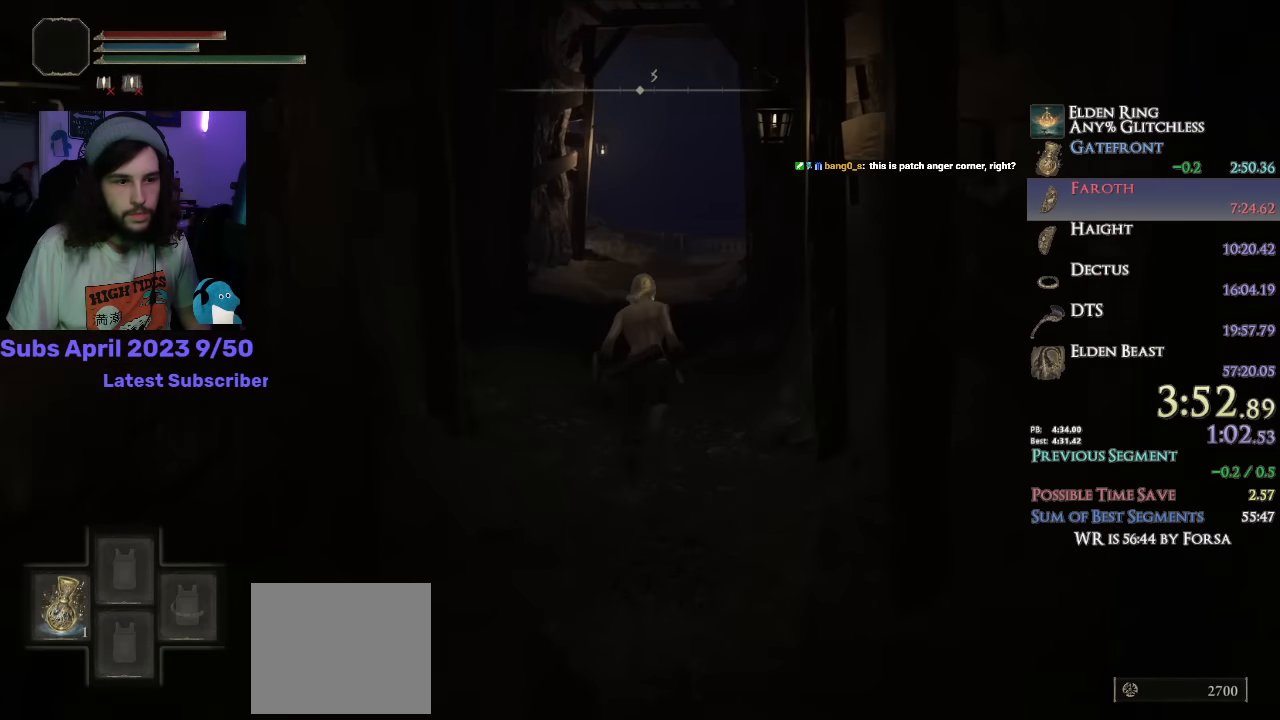
{"buttons": ["CIRCLE", "TRIANGLE"], "left_stick": "up", "right_stick": "center", "events": []}
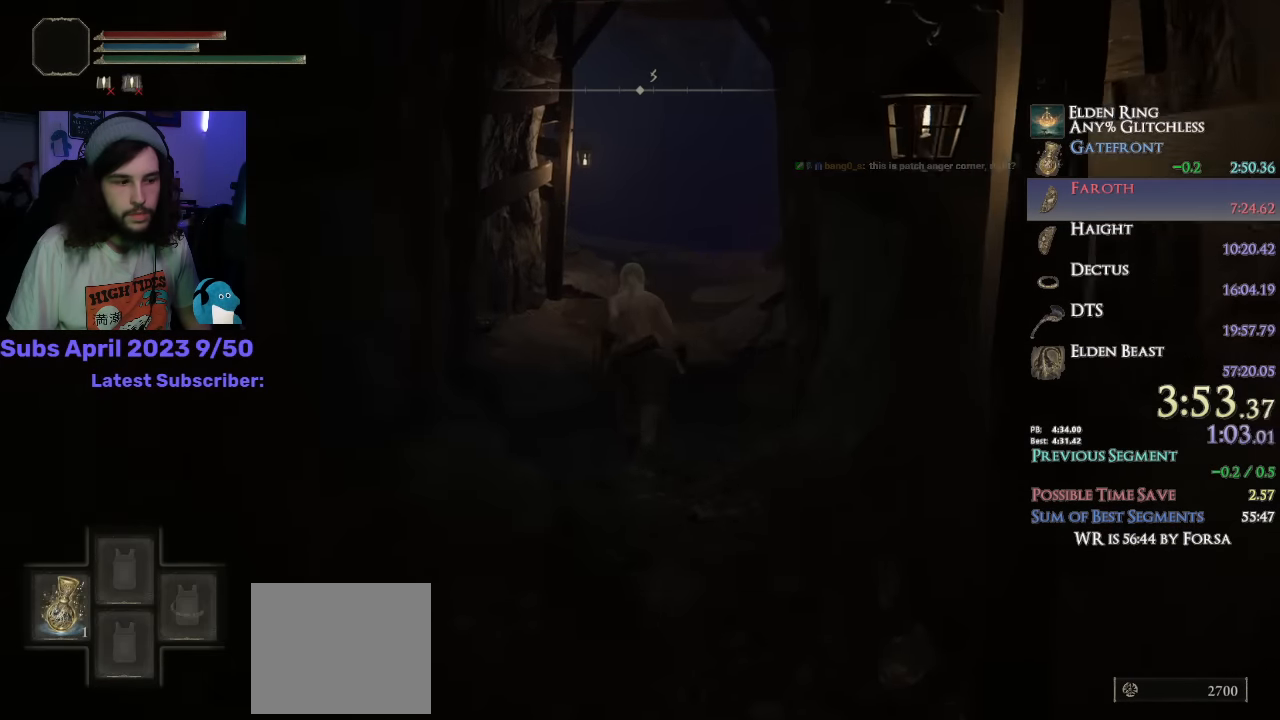
{"buttons": ["CIRCLE", "TRIANGLE", "DPAD_RIGHT"], "left_stick": "up", "right_stick": "center", "events": [[466, "DPAD_RIGHT", "down"]]}
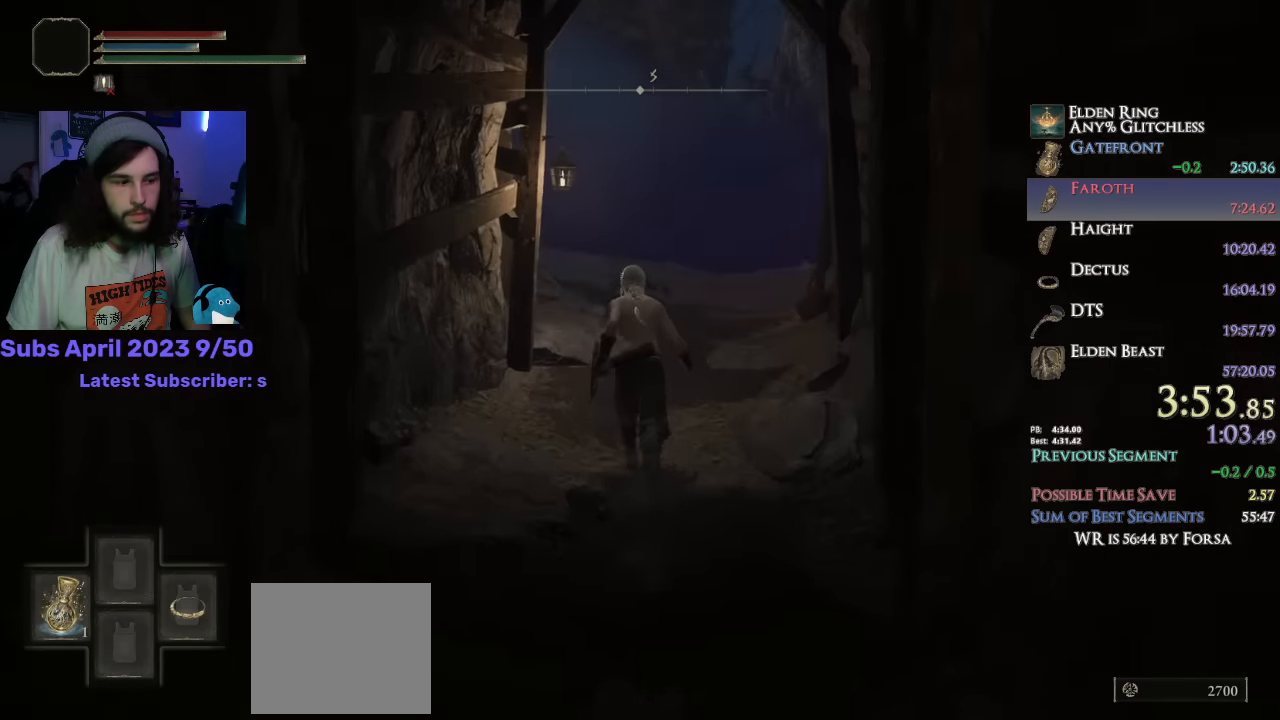
{"buttons": [], "left_stick": "up", "right_stick": "down-left", "events": [[16, "CIRCLE", "up"], [16, "DPAD_RIGHT", "up"], [50, "TRIANGLE", "up"], [183, "right_stick", "down-left"]]}
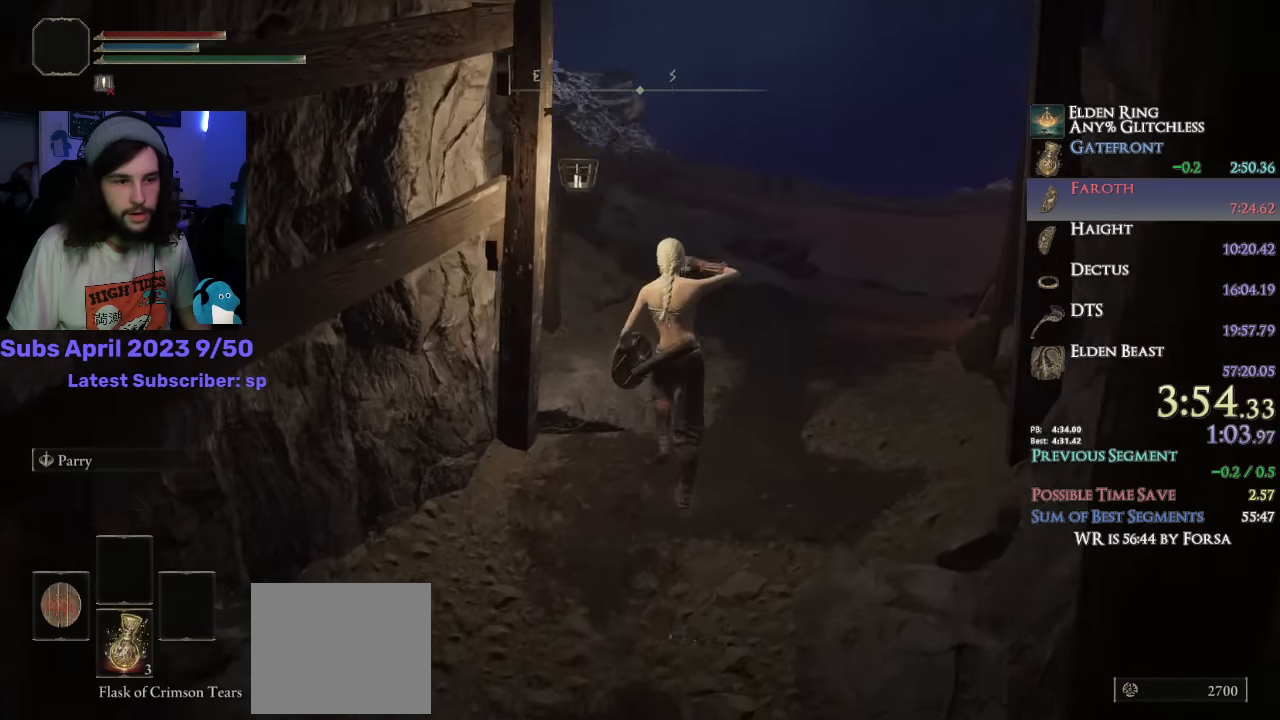
{"buttons": [], "left_stick": "up", "right_stick": "down-left", "events": []}
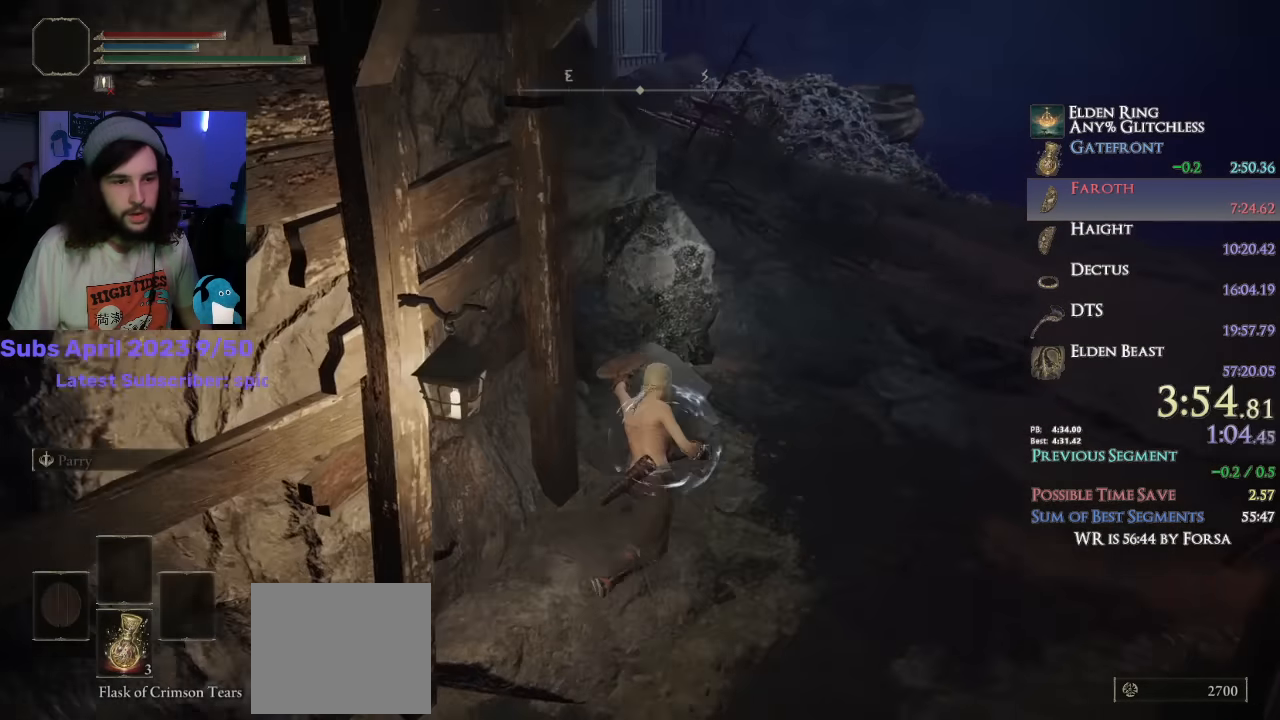
{"buttons": [], "left_stick": "up", "right_stick": "down-left", "events": []}
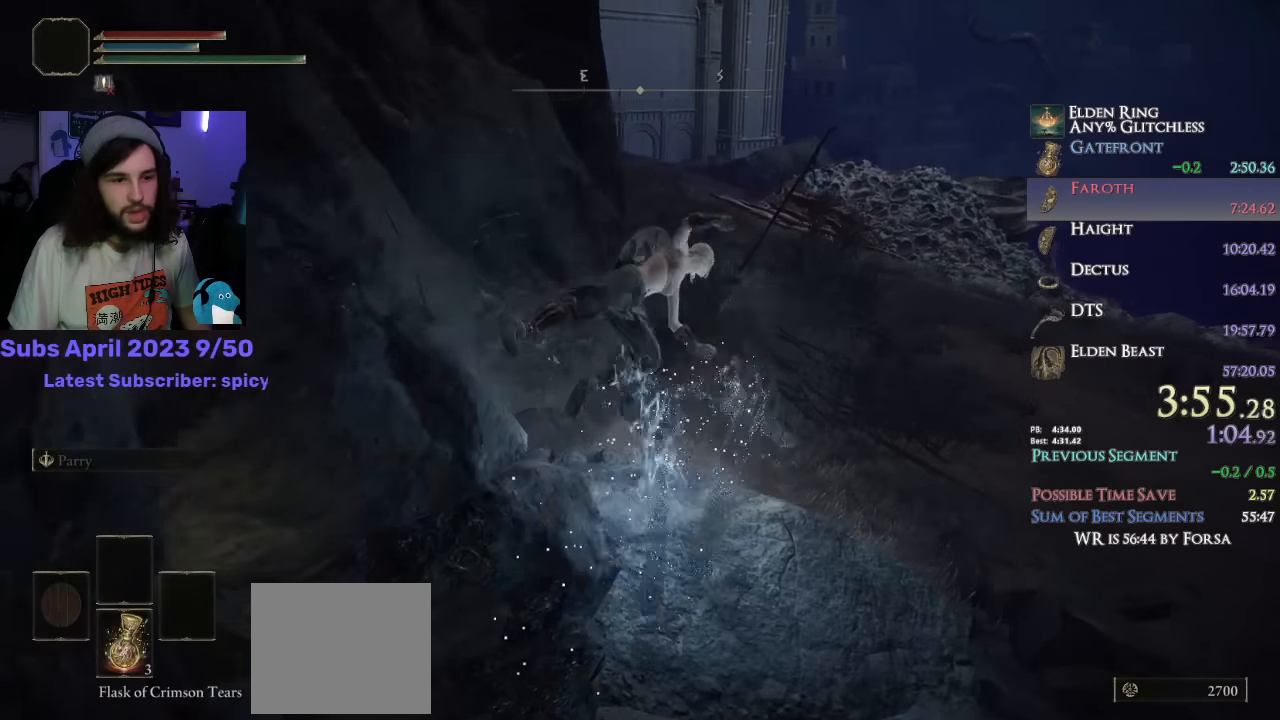
{"buttons": [], "left_stick": "up", "right_stick": "center", "events": [[67, "right_stick", "center"]]}
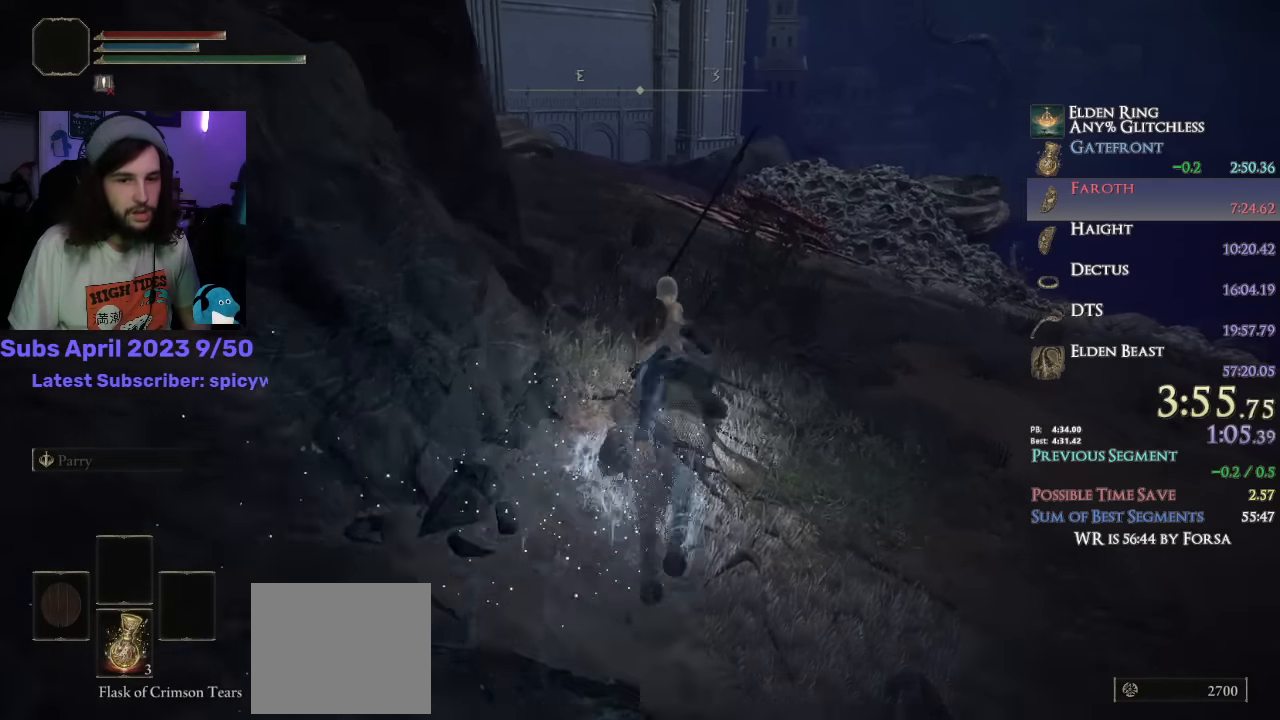
{"buttons": [], "left_stick": "up", "right_stick": "center", "events": [[50, "CIRCLE", "down"], [117, "CIRCLE", "up"], [184, "CIRCLE", "down"], [234, "CIRCLE", "up"], [284, "CIRCLE", "down"], [334, "CIRCLE", "up"]]}
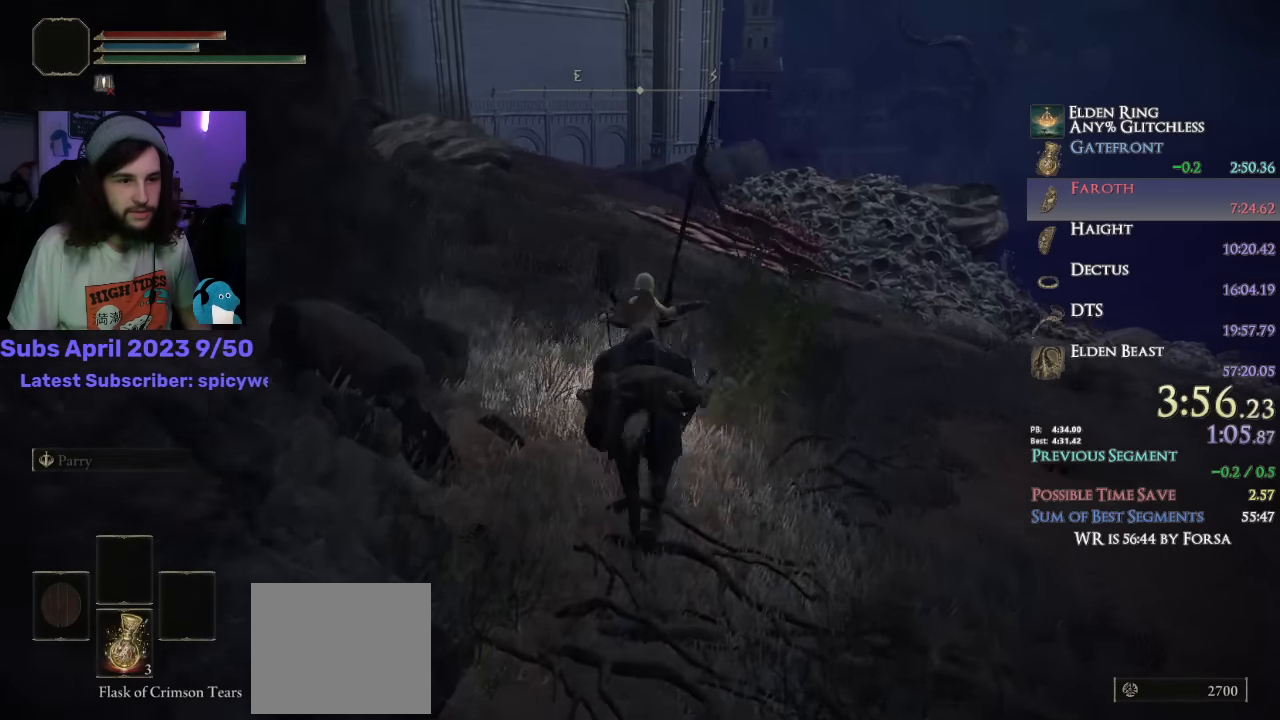
{"buttons": [], "left_stick": "up", "right_stick": "center", "events": [[50, "right_stick", "down"], [400, "right_stick", "center"]]}
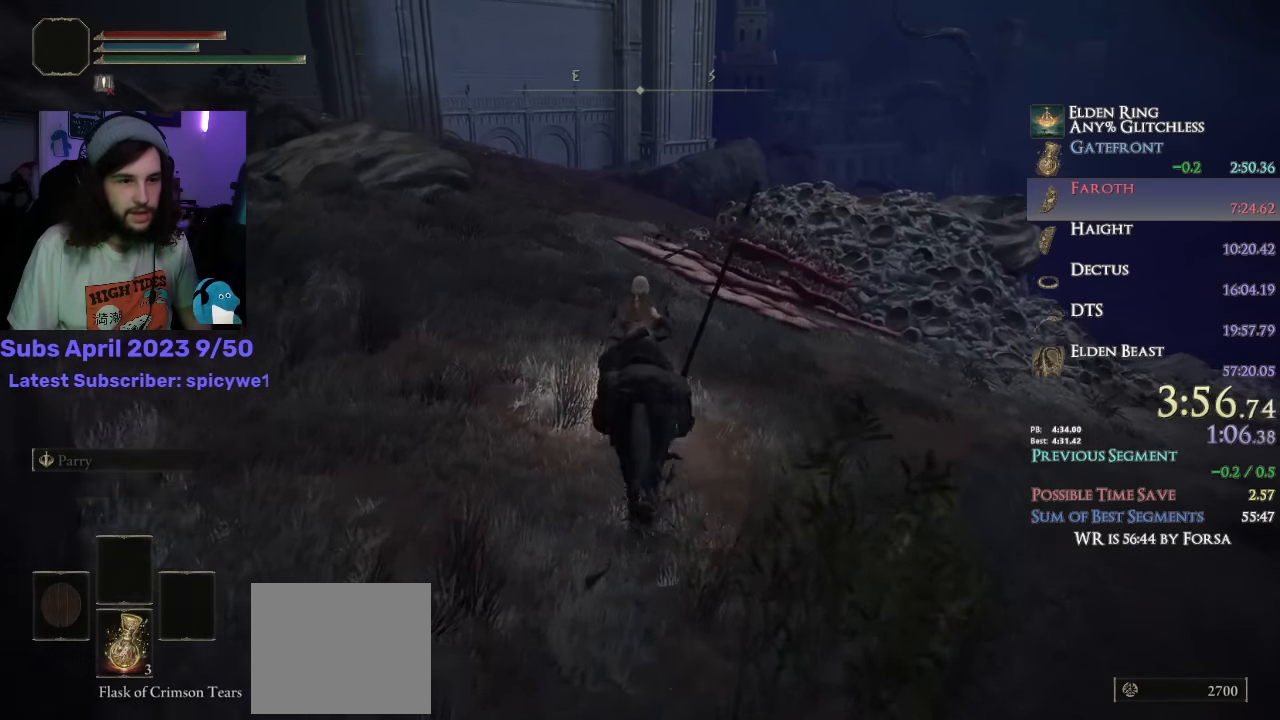
{"buttons": [], "left_stick": "up", "right_stick": "center", "events": []}
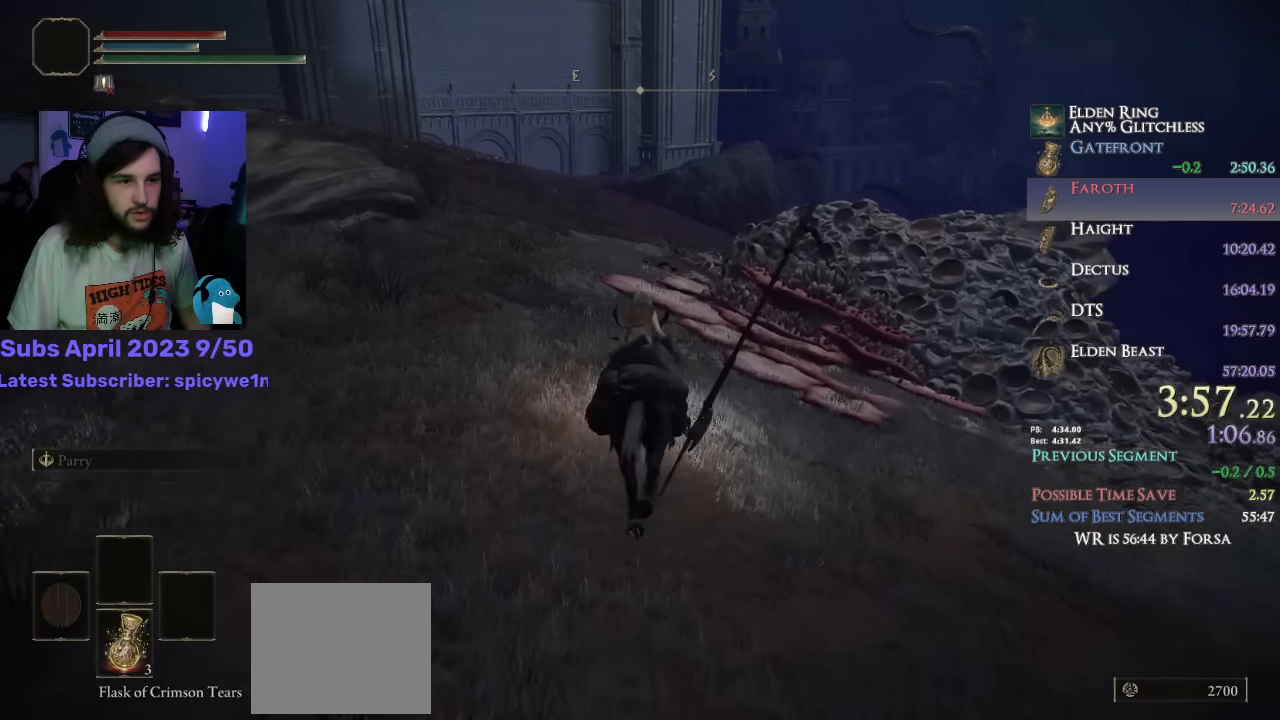
{"buttons": [], "left_stick": "up", "right_stick": "center", "events": []}
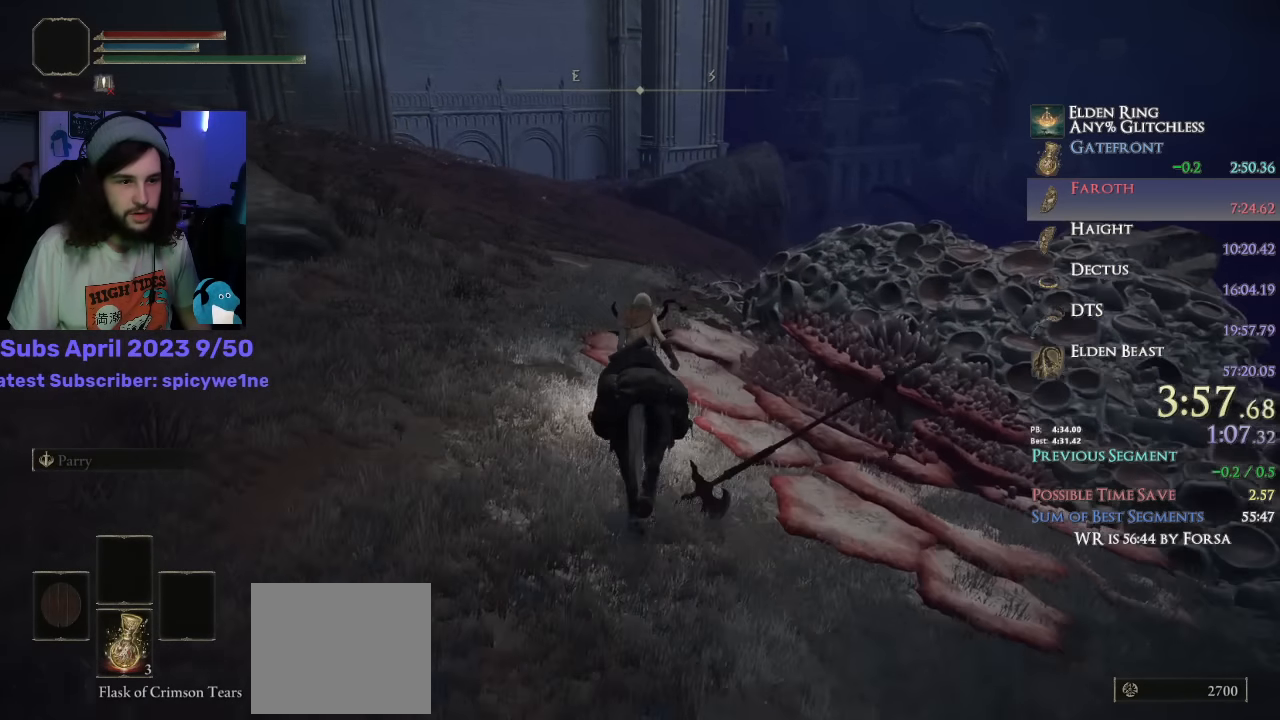
{"buttons": [], "left_stick": "up", "right_stick": "center", "events": []}
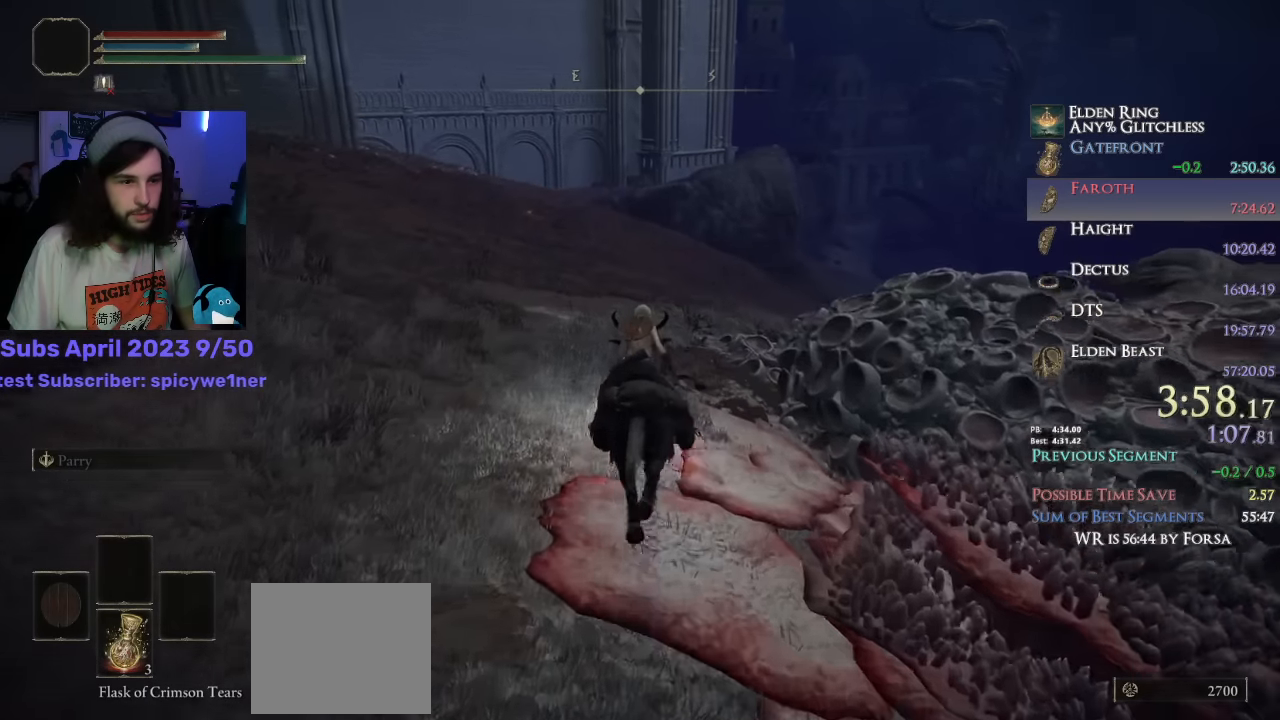
{"buttons": [], "left_stick": "up", "right_stick": "center", "events": [[200, "CIRCLE", "down"], [334, "CIRCLE", "up"]]}
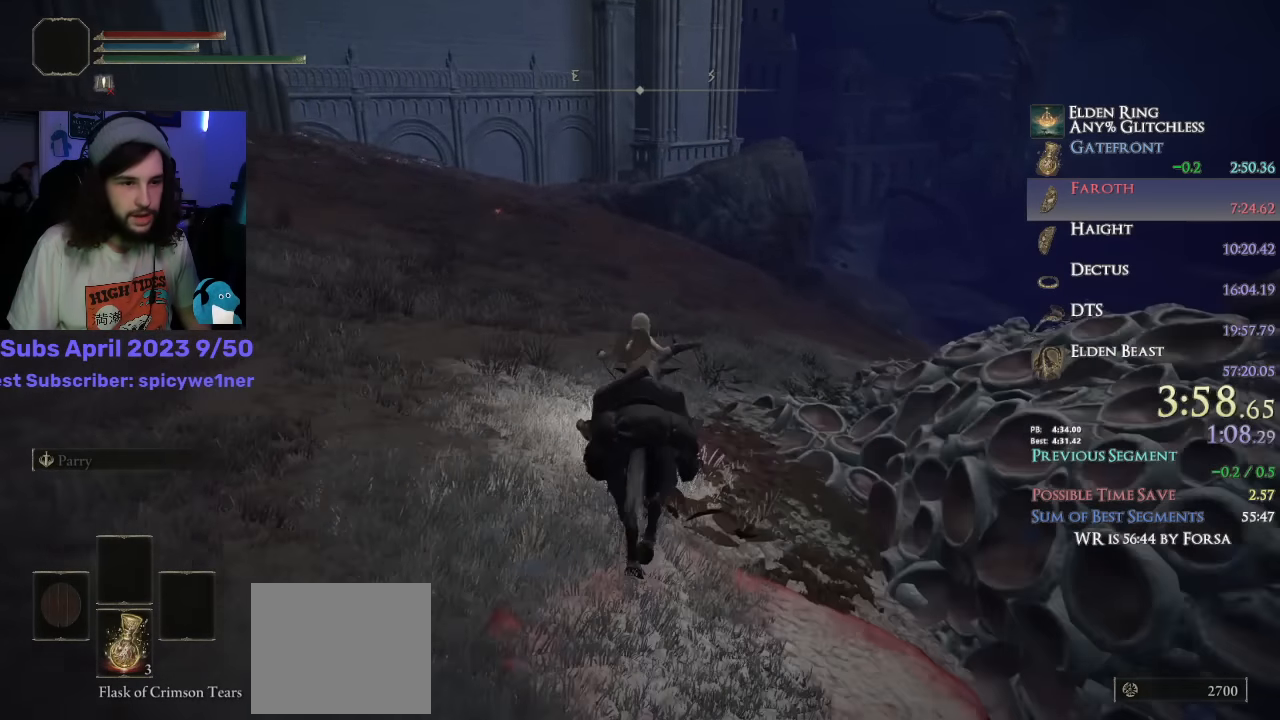
{"buttons": [], "left_stick": "up", "right_stick": "center", "events": []}
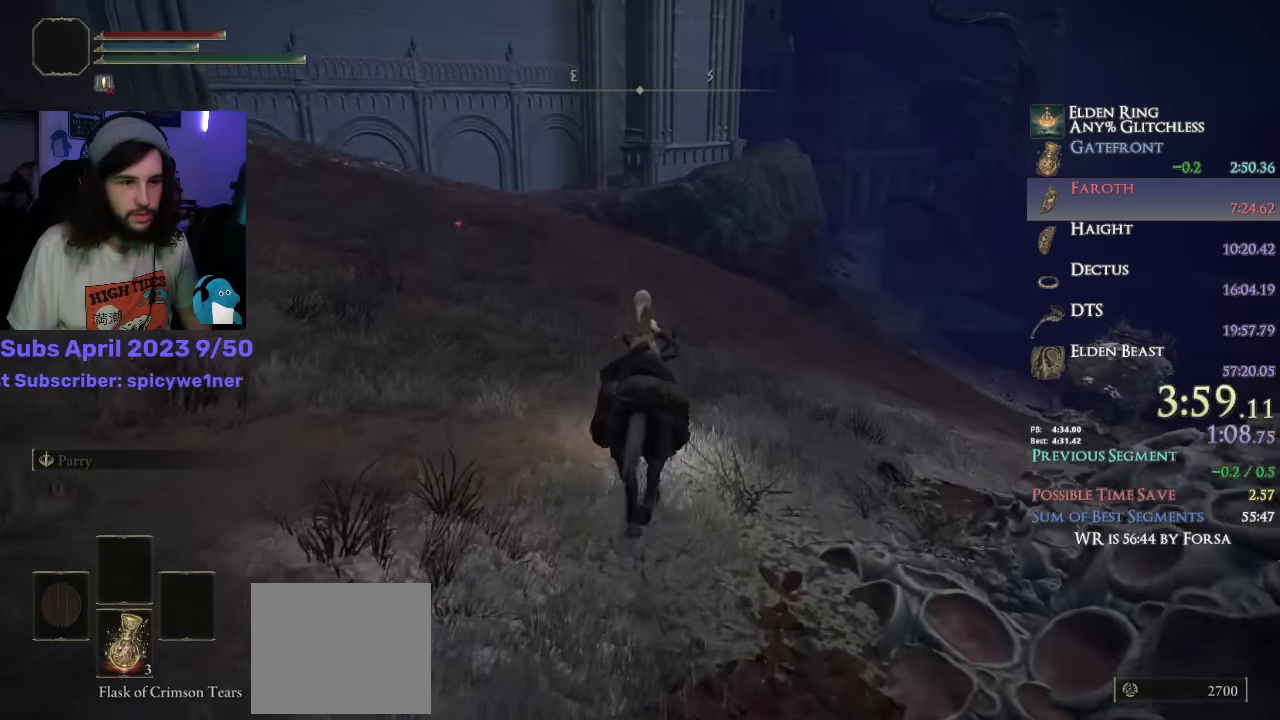
{"buttons": [], "left_stick": "up", "right_stick": "center", "events": [[17, "R1", "down"], [67, "R1", "up"]]}
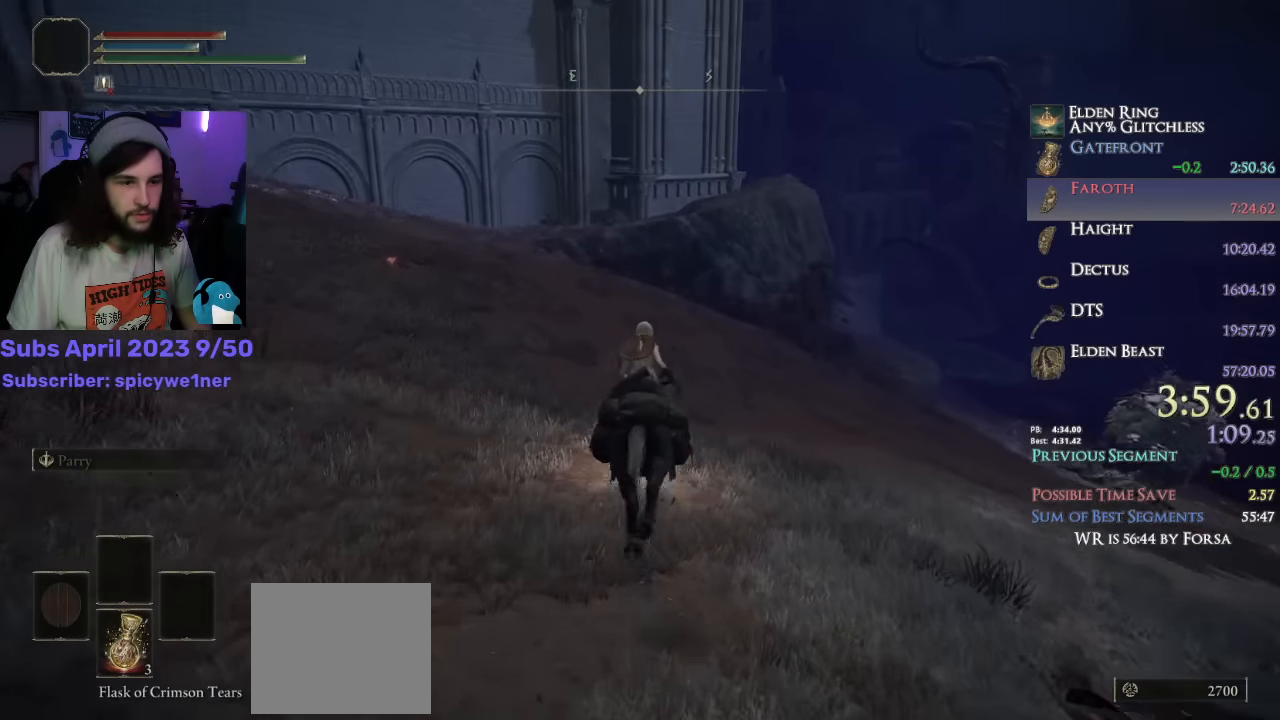
{"buttons": [], "left_stick": "up", "right_stick": "center", "events": []}
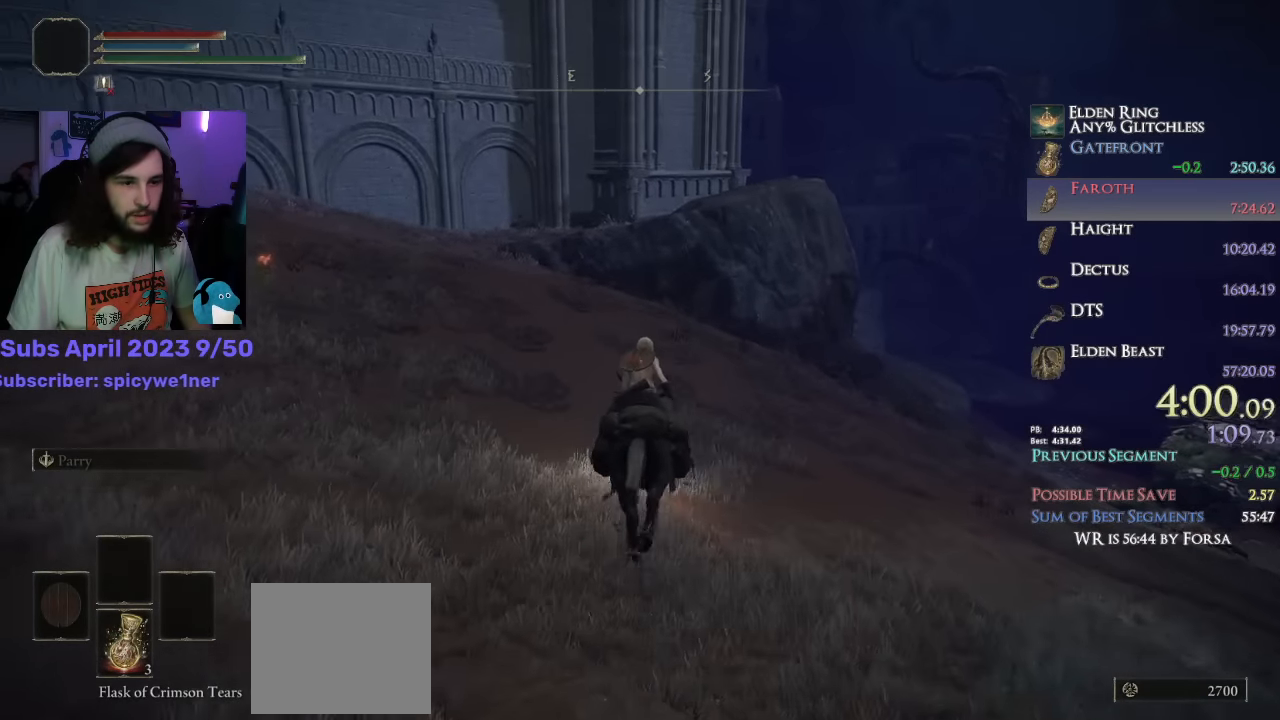
{"buttons": [], "left_stick": "up", "right_stick": "center", "events": []}
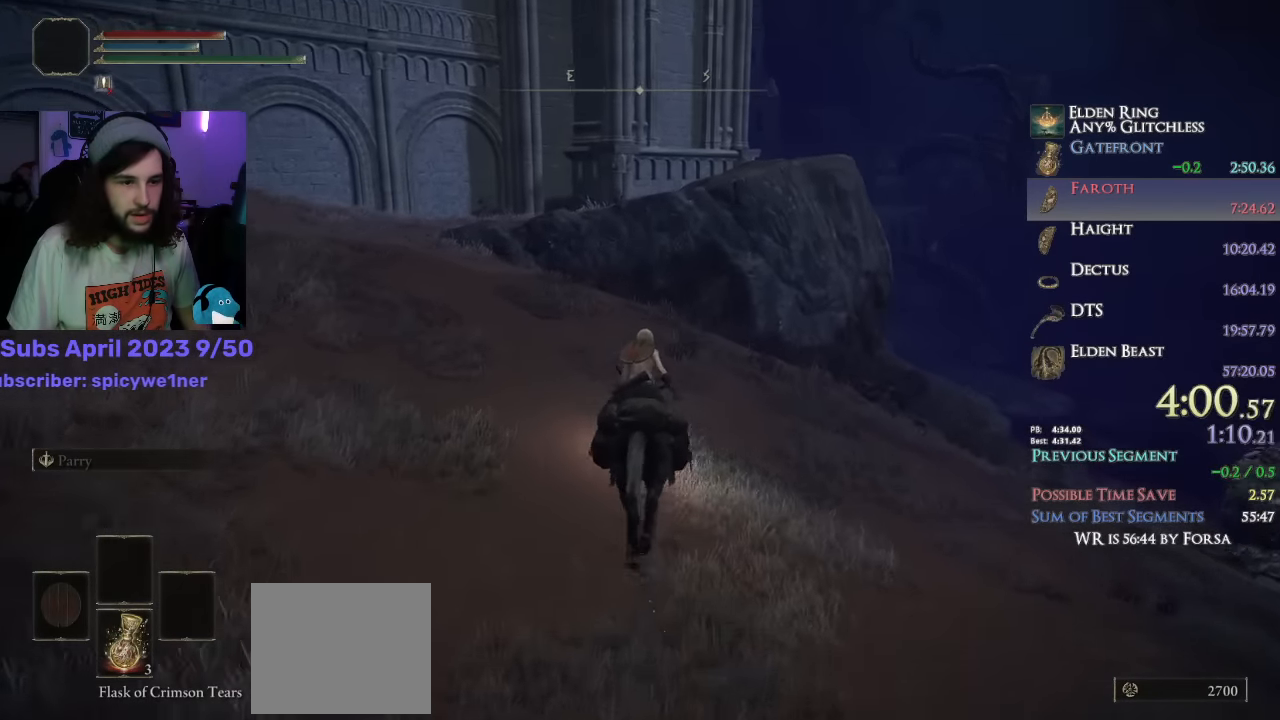
{"buttons": [], "left_stick": "up", "right_stick": "center", "events": [[350, "CROSS", "down"], [450, "CROSS", "up"]]}
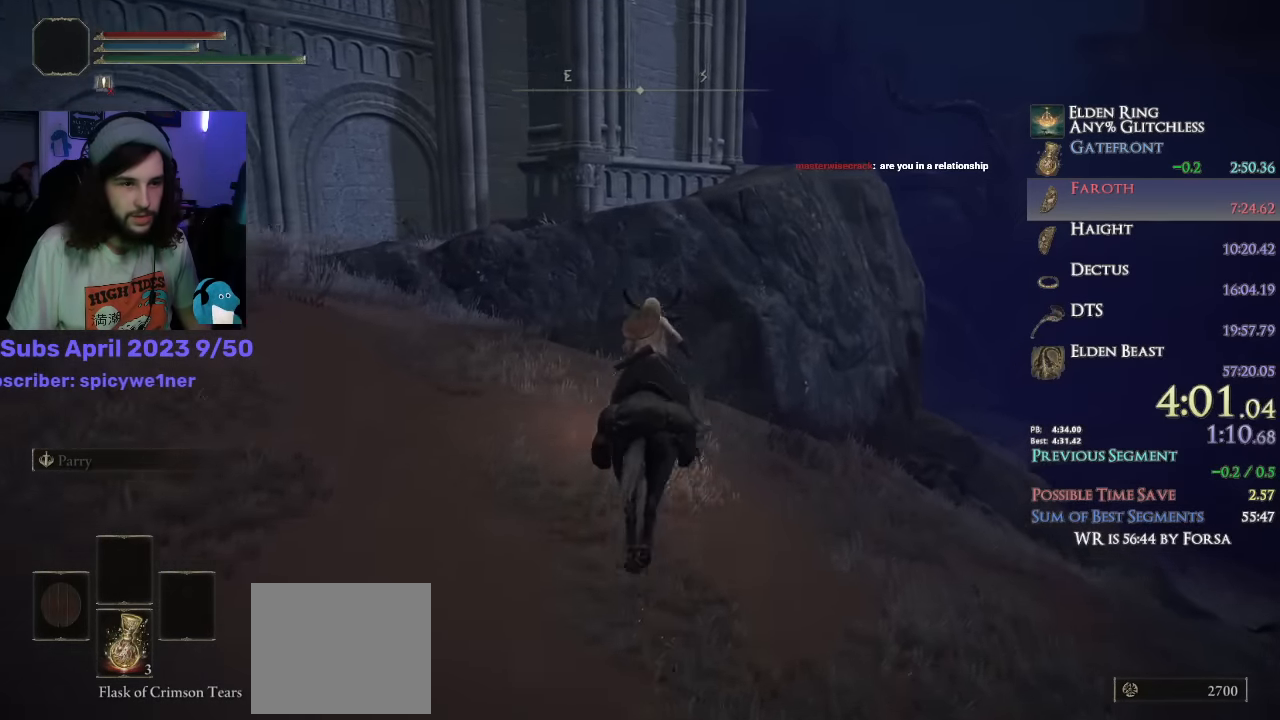
{"buttons": [], "left_stick": "up", "right_stick": "down", "events": [[250, "CROSS", "down"], [317, "CROSS", "up"], [500, "right_stick", "down"]]}
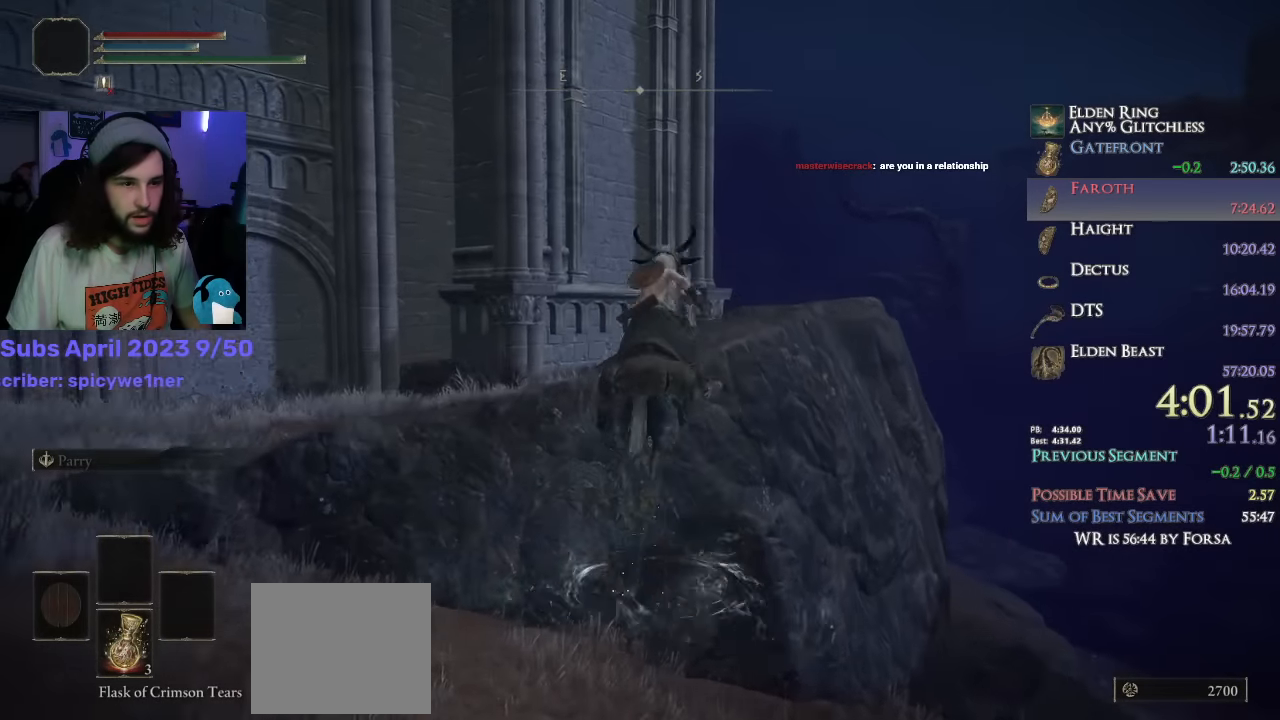
{"buttons": [], "left_stick": "up", "right_stick": "center", "events": [[150, "right_stick", "center"], [417, "CIRCLE", "down"], [484, "CIRCLE", "up"]]}